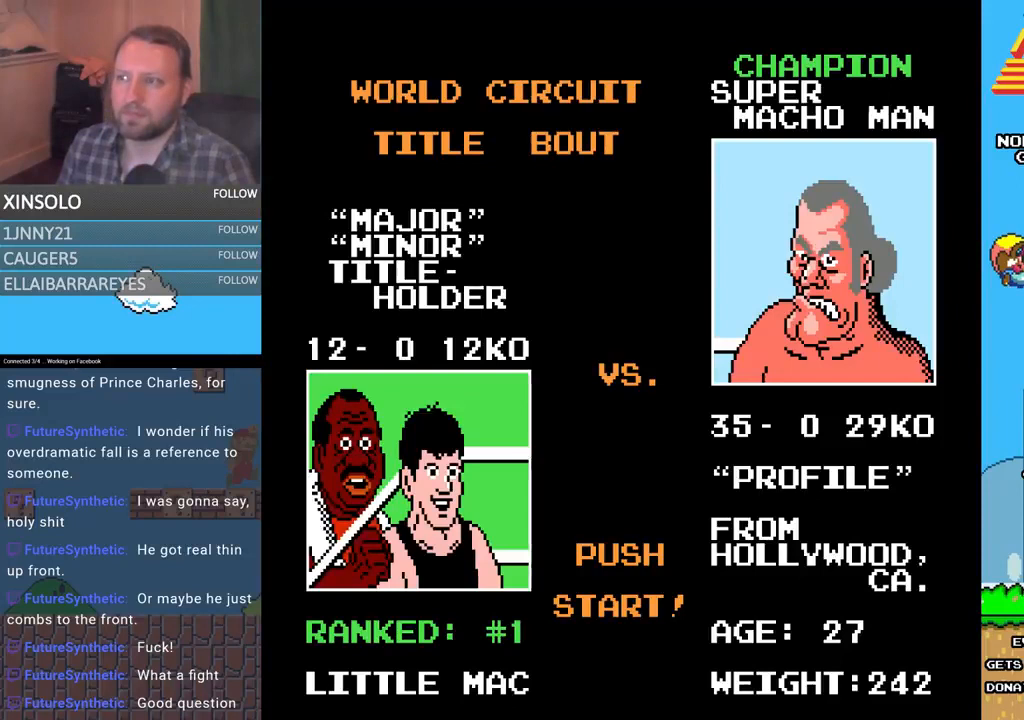
Gameplay with a controller (Xbox layout); each line is a JSON object with the inputs held at the frame after it. "events" lists button and stick changes between this image and that frame as [ms after this image, input, new state], when the widget could be followed in between. Not read: left_stick right_stick.
{"buttons": [], "events": []}
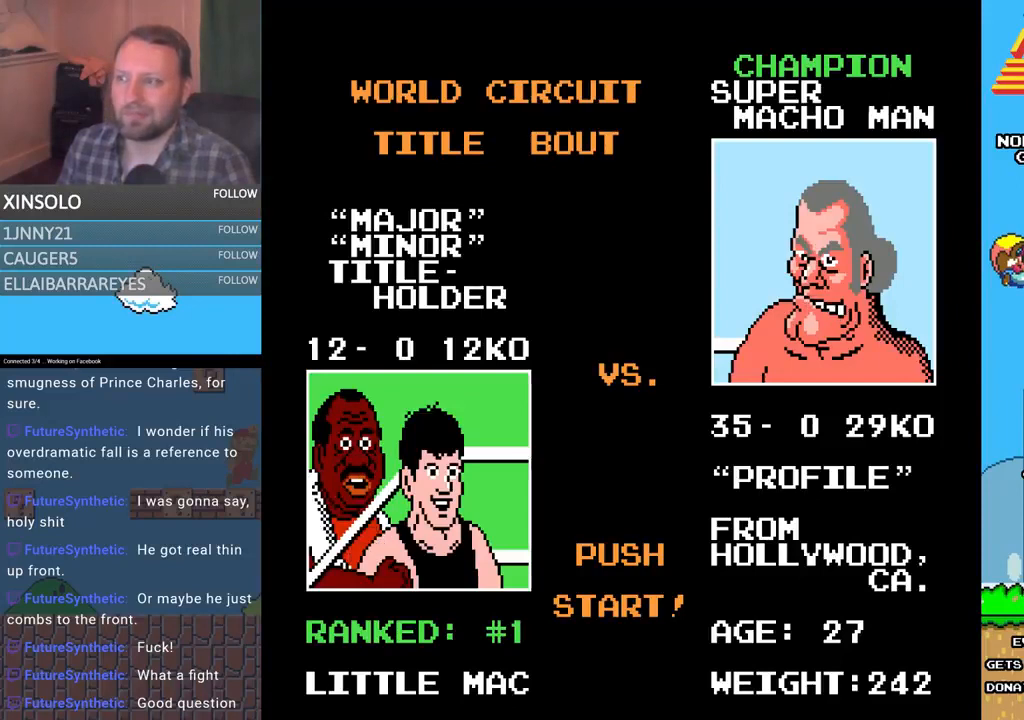
{"buttons": [], "events": []}
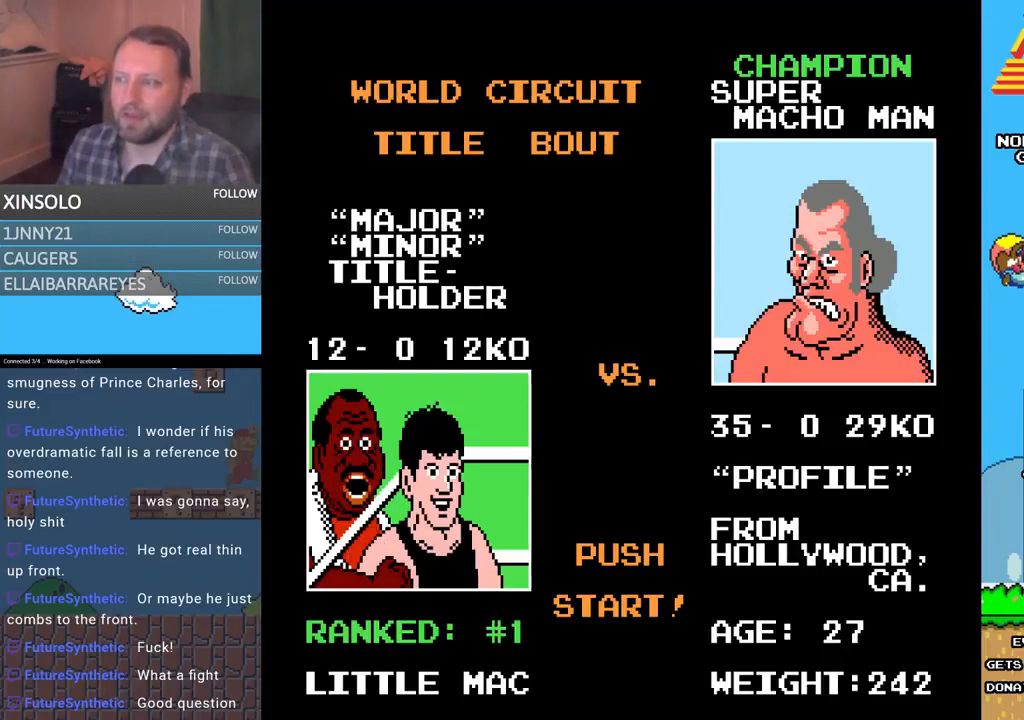
{"buttons": [], "events": []}
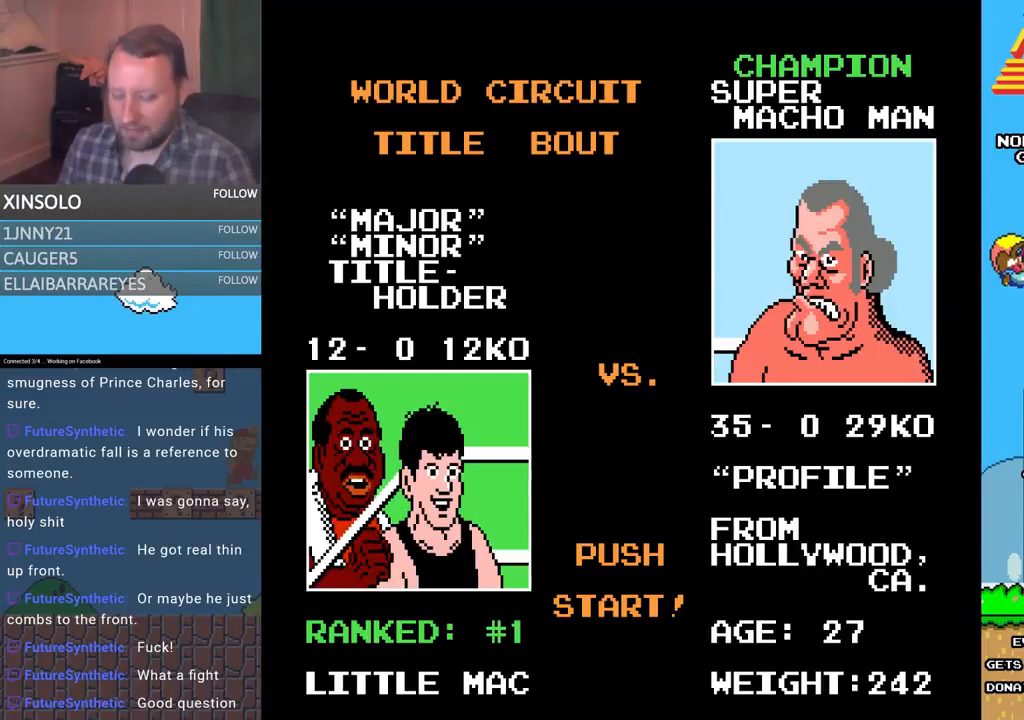
{"buttons": [], "events": []}
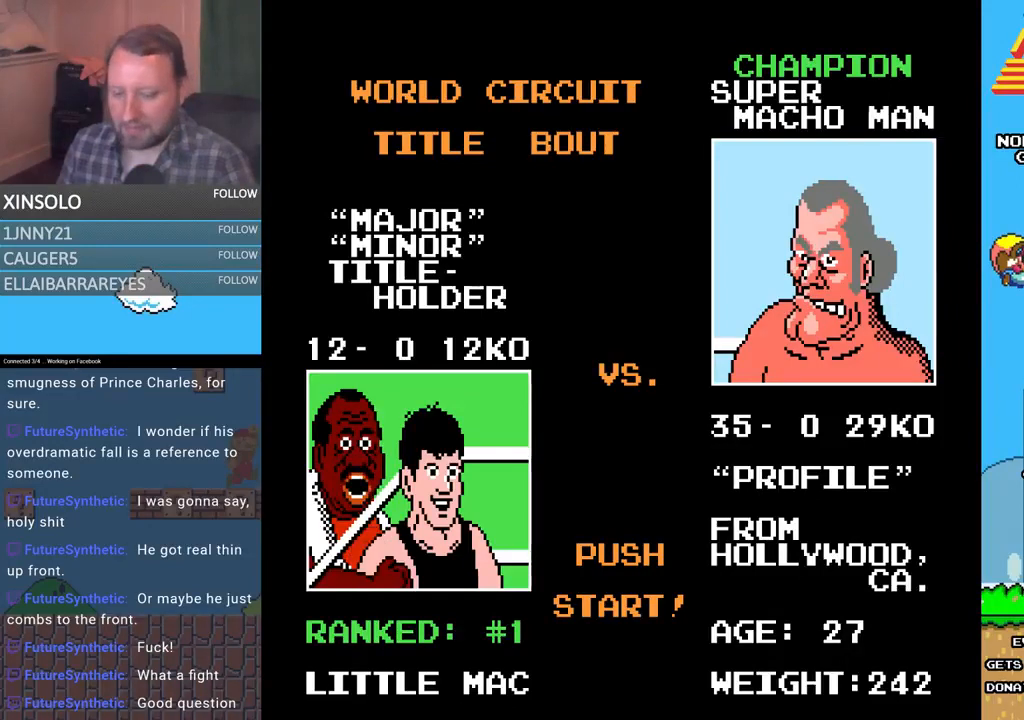
{"buttons": ["L3"], "events": [[467, "L3", "down"]]}
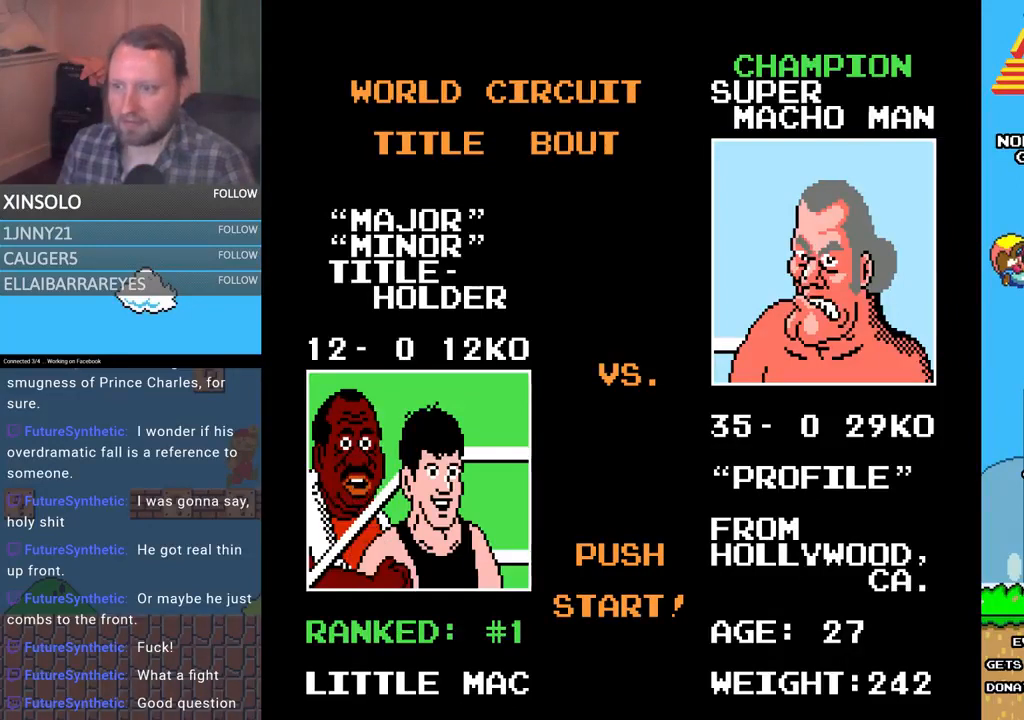
{"buttons": [], "events": [[100, "L3", "up"]]}
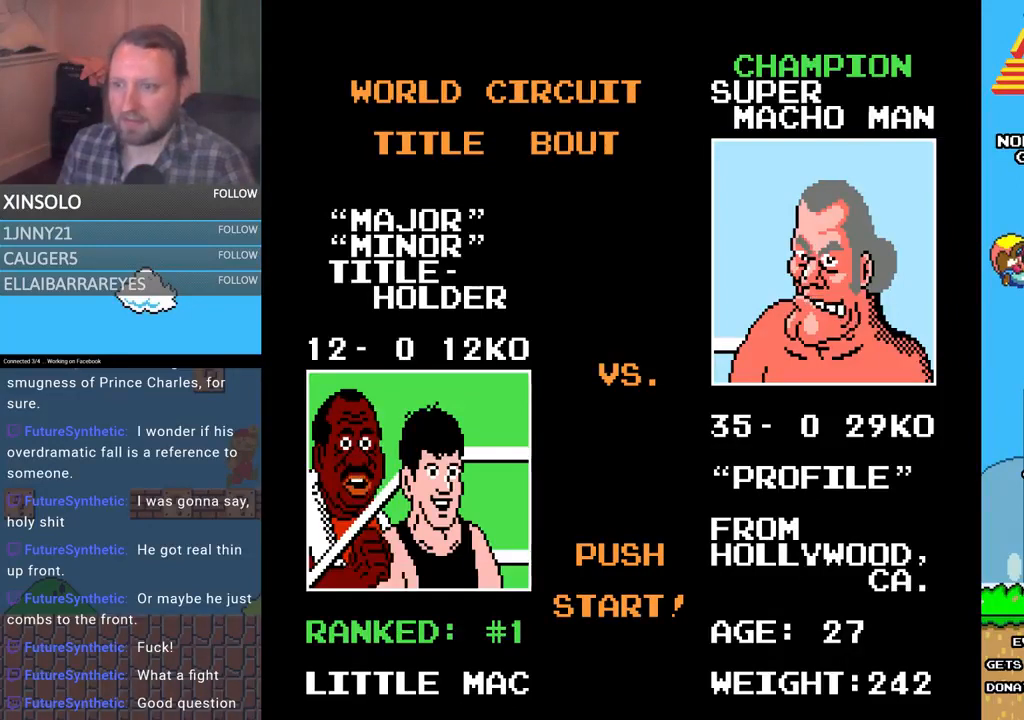
{"buttons": [], "events": []}
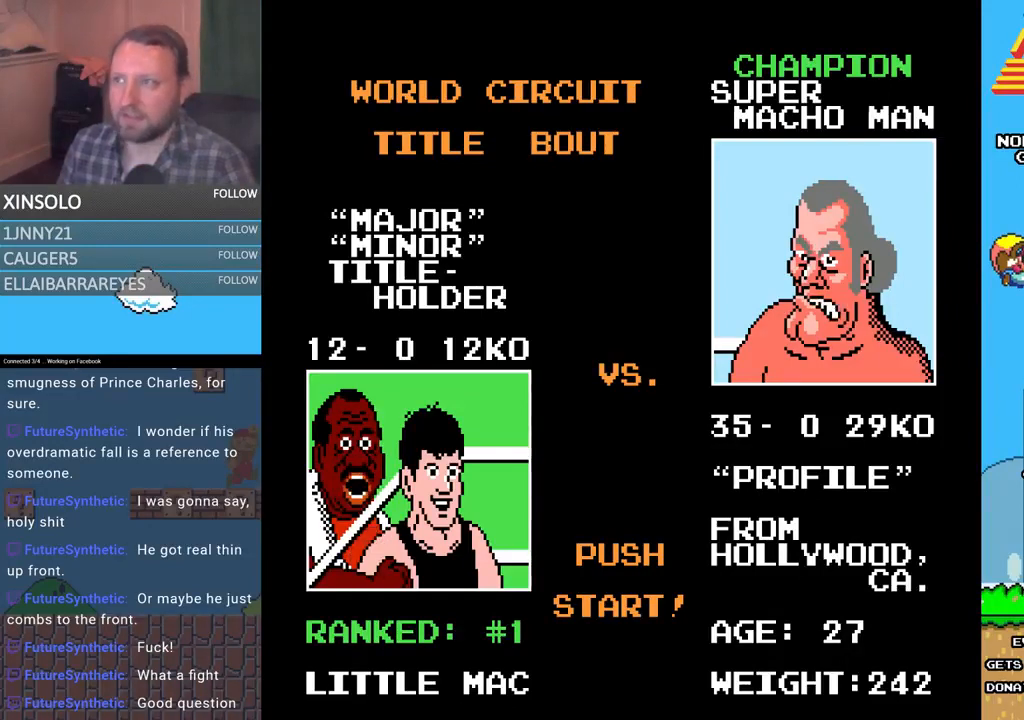
{"buttons": [], "events": []}
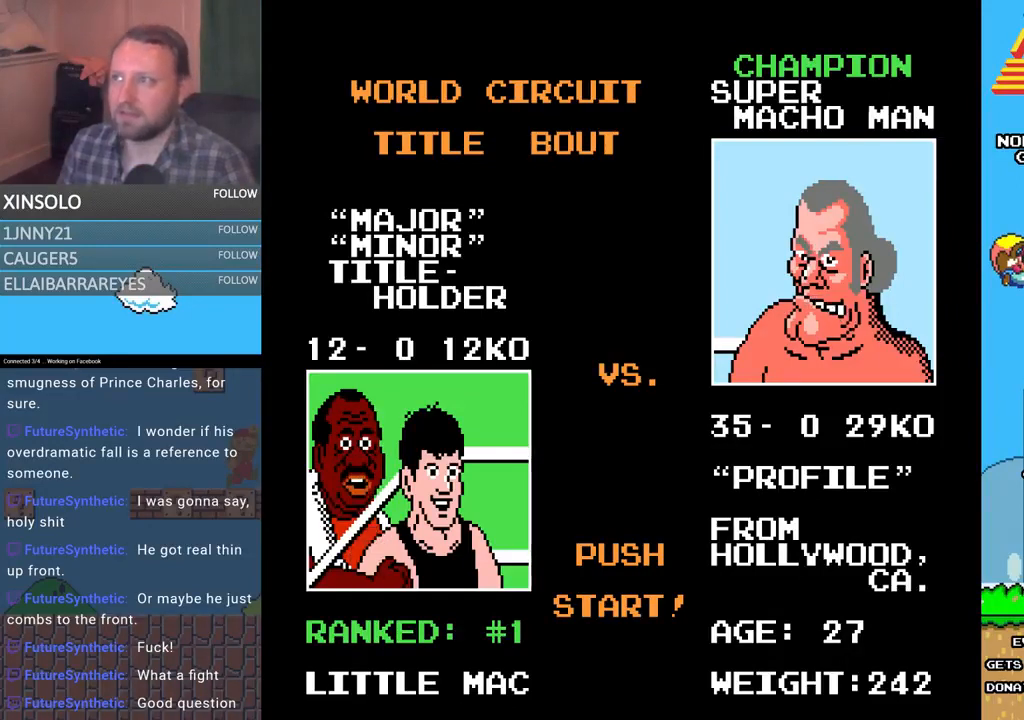
{"buttons": [], "events": []}
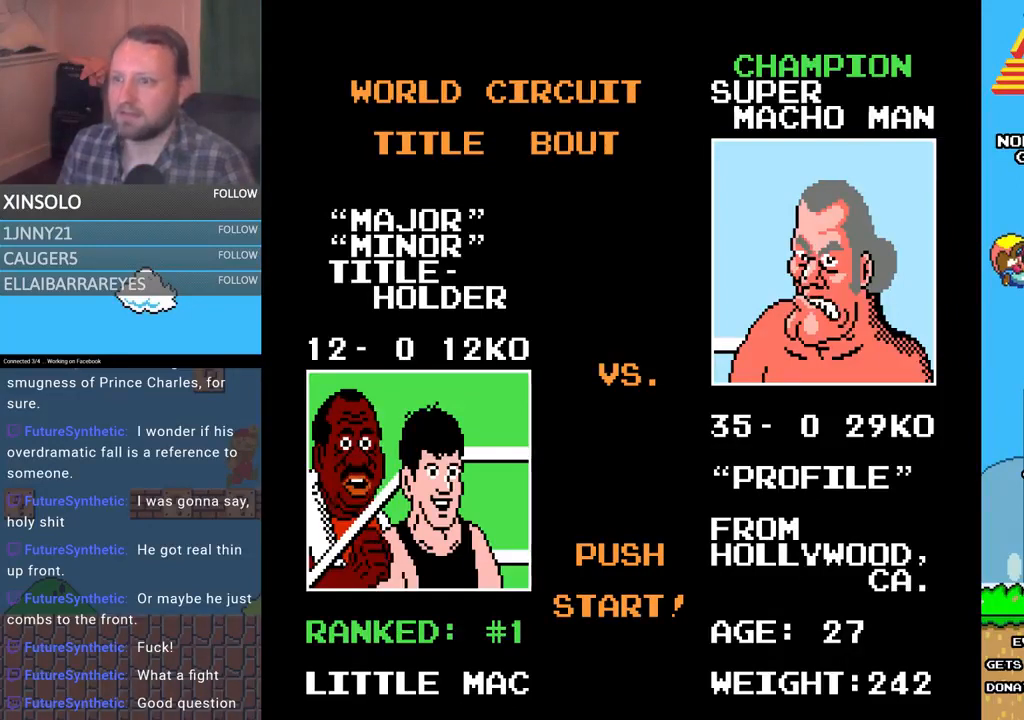
{"buttons": [], "events": []}
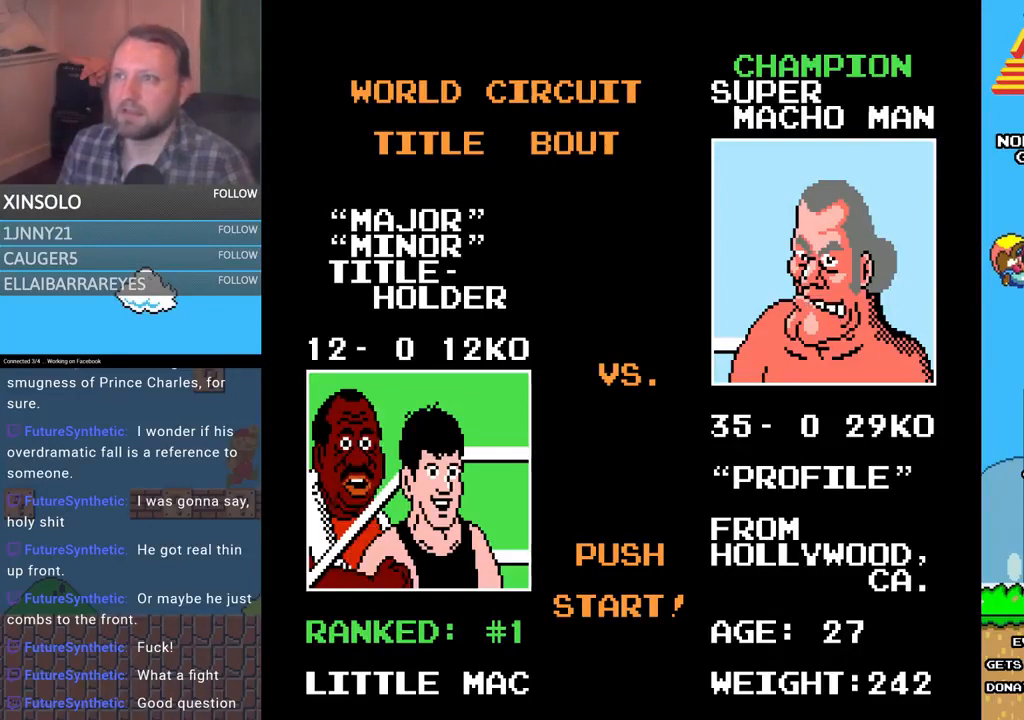
{"buttons": [], "events": []}
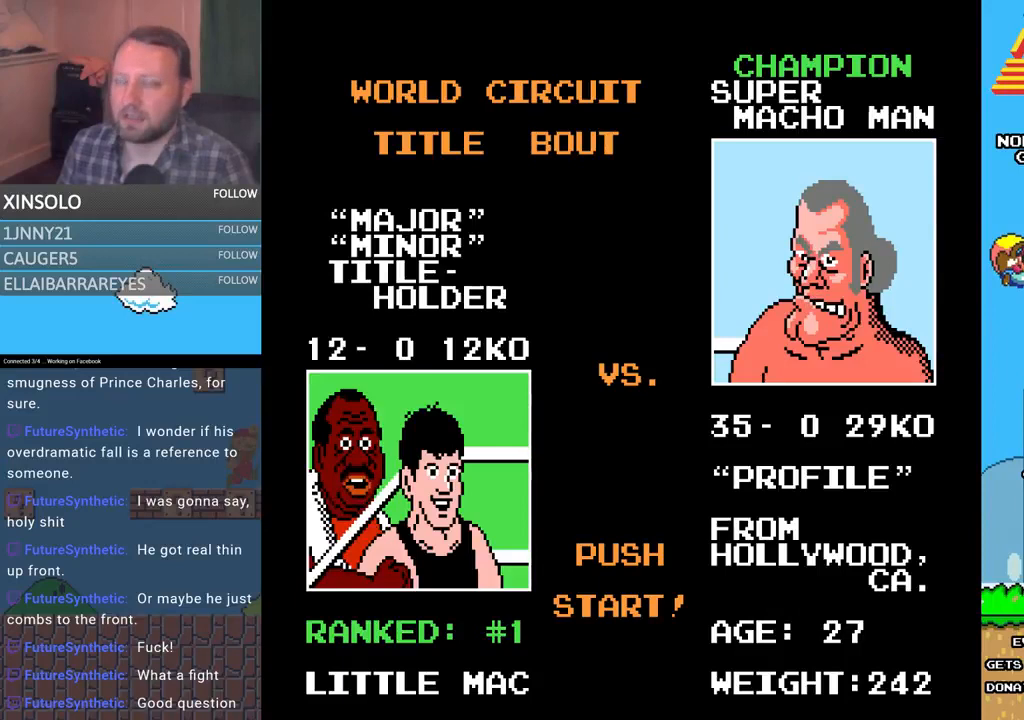
{"buttons": [], "events": []}
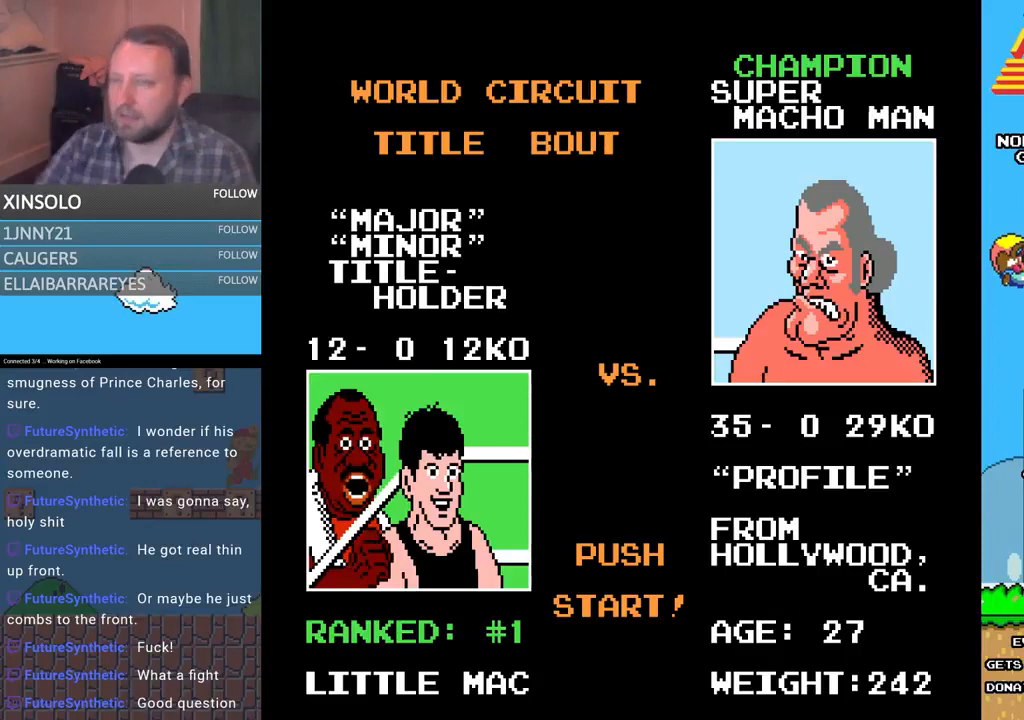
{"buttons": [], "events": []}
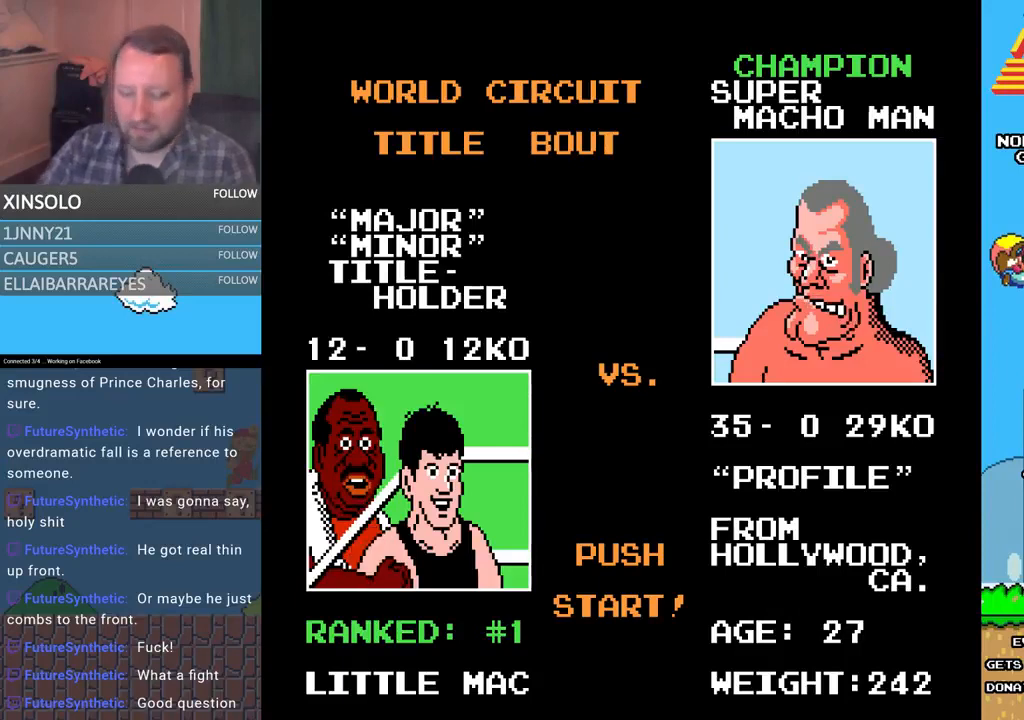
{"buttons": [], "events": []}
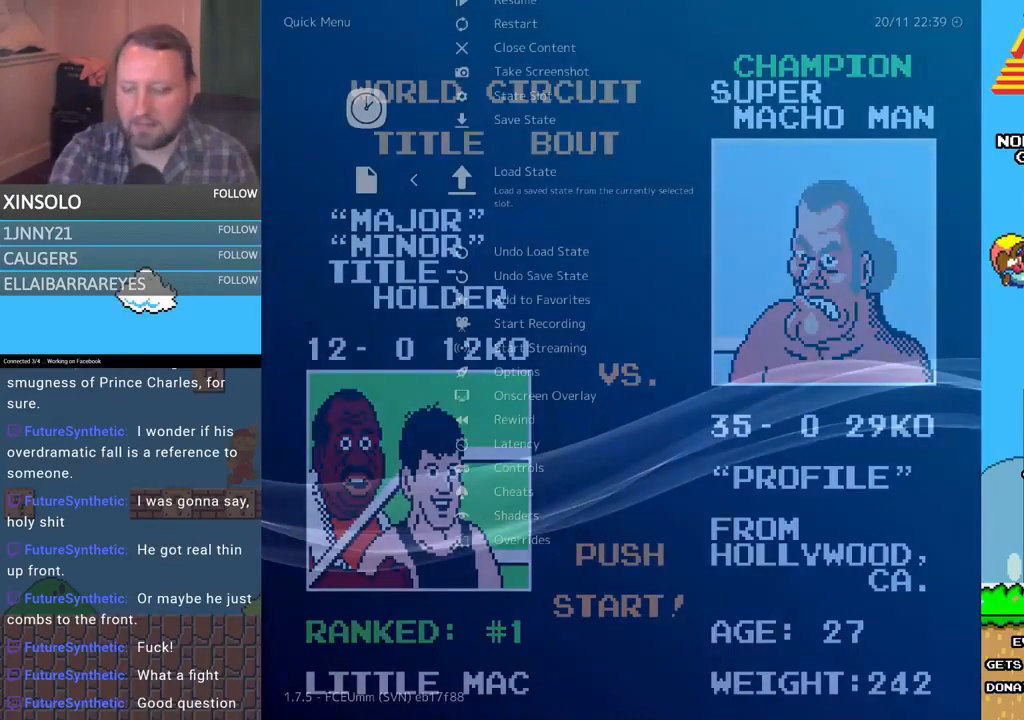
{"buttons": [], "events": []}
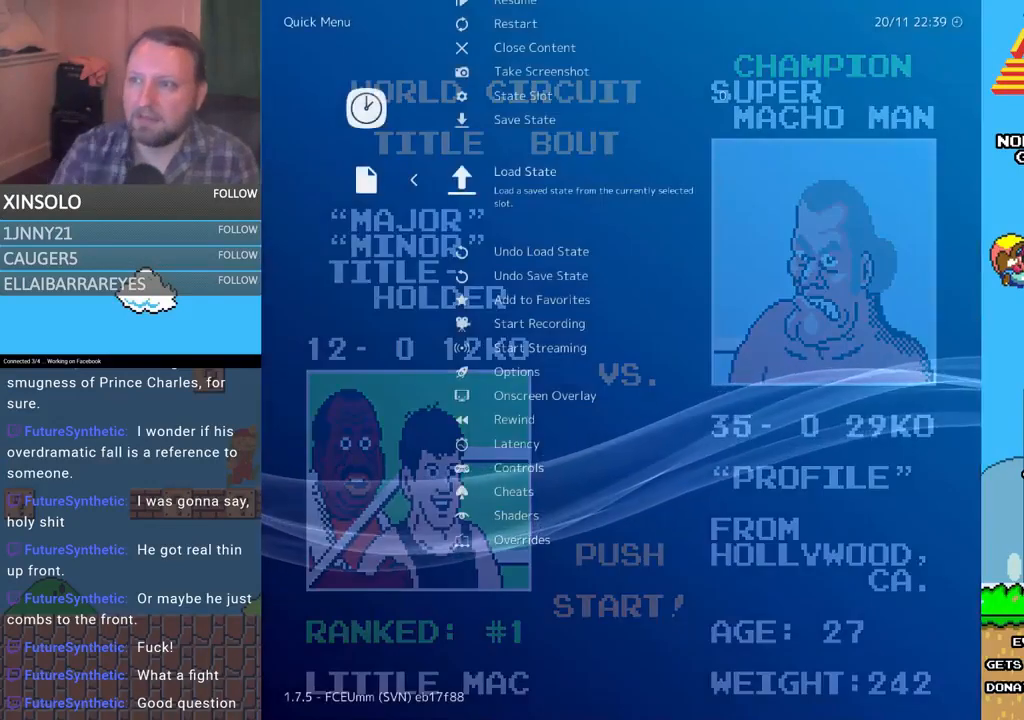
{"buttons": ["DPAD_UP"], "events": [[100, "DPAD_DOWN", "down"], [200, "DPAD_DOWN", "up"], [500, "DPAD_UP", "down"]]}
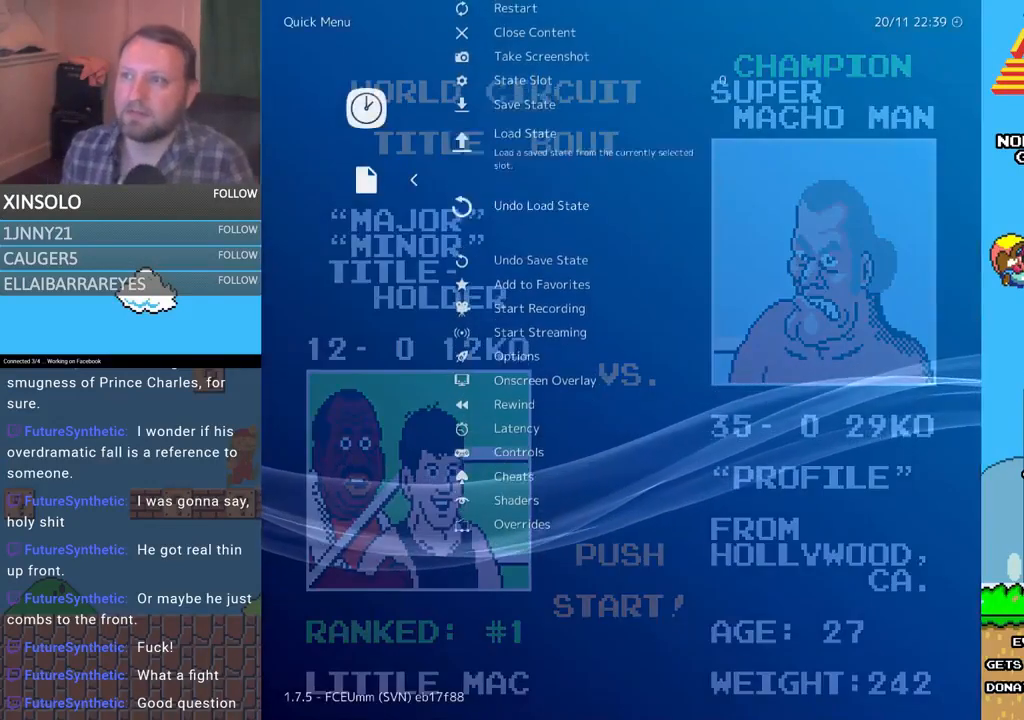
{"buttons": [], "events": [[67, "DPAD_UP", "up"], [233, "DPAD_UP", "down"], [300, "DPAD_UP", "up"]]}
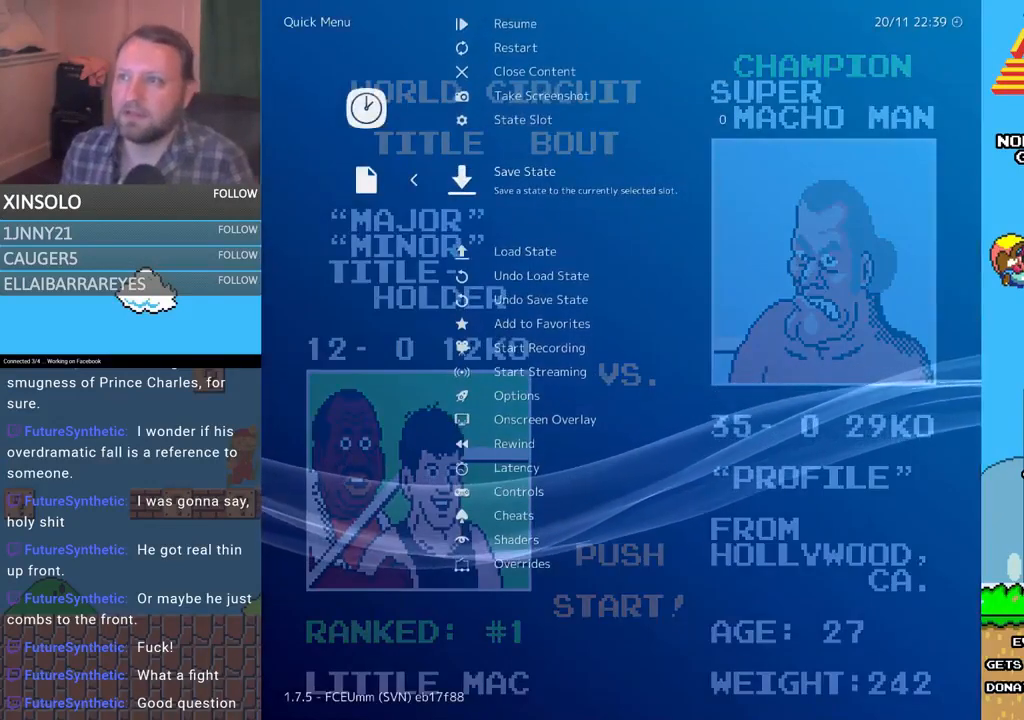
{"buttons": ["DPAD_DOWN"], "events": [[167, "DPAD_UP", "down"], [267, "DPAD_UP", "up"], [500, "DPAD_DOWN", "down"]]}
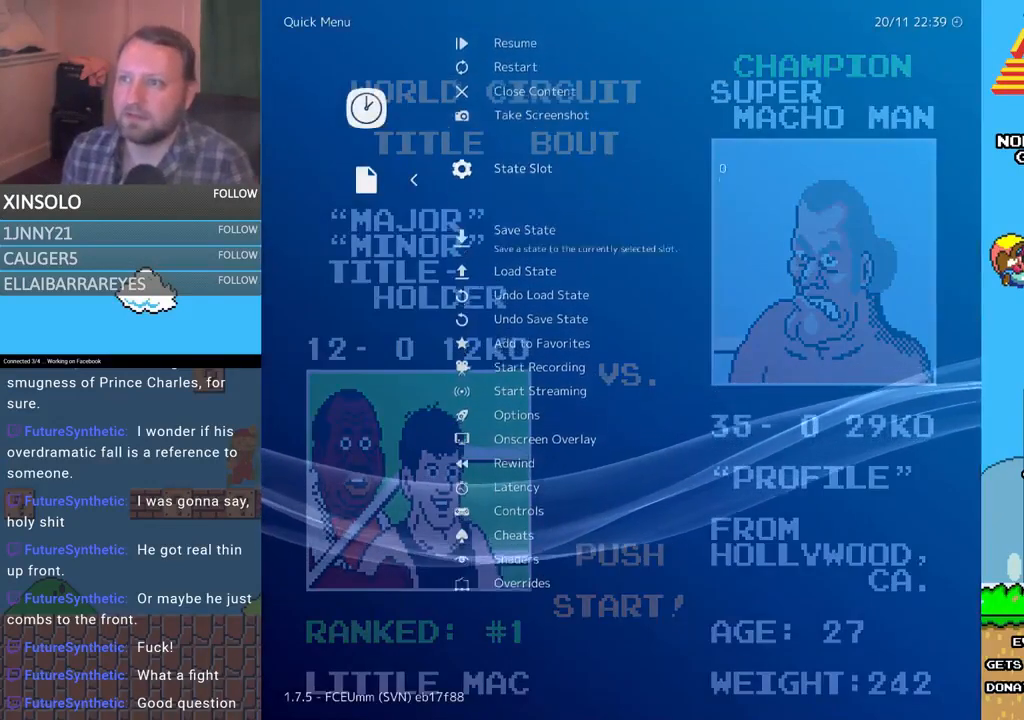
{"buttons": [], "events": [[100, "DPAD_DOWN", "up"], [267, "A", "down"], [433, "A", "up"]]}
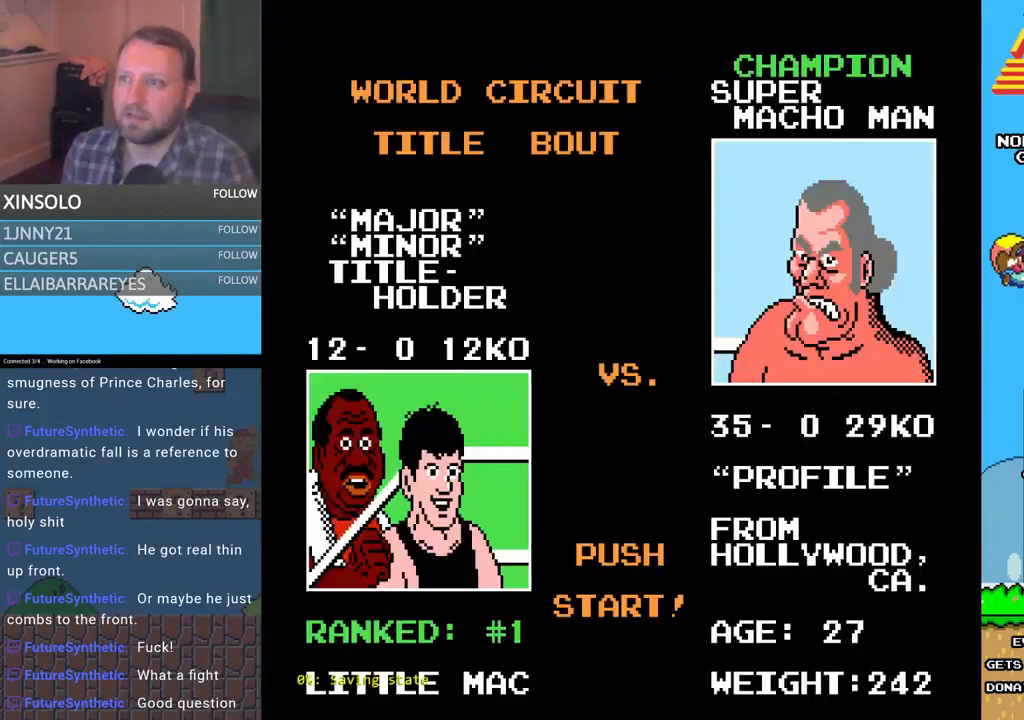
{"buttons": [], "events": []}
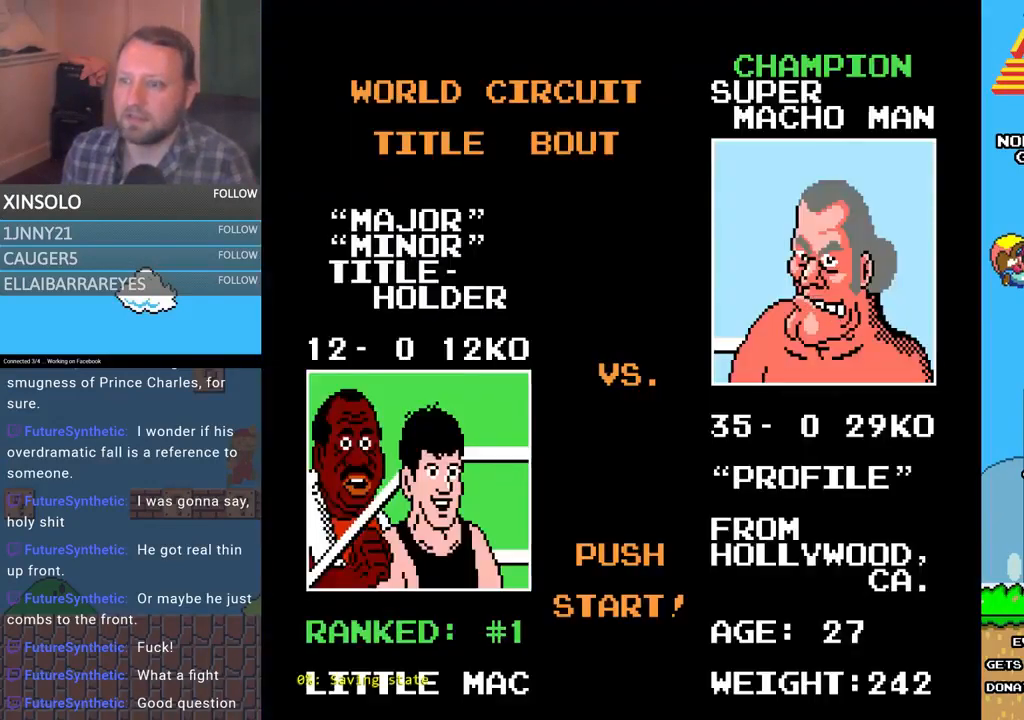
{"buttons": [], "events": []}
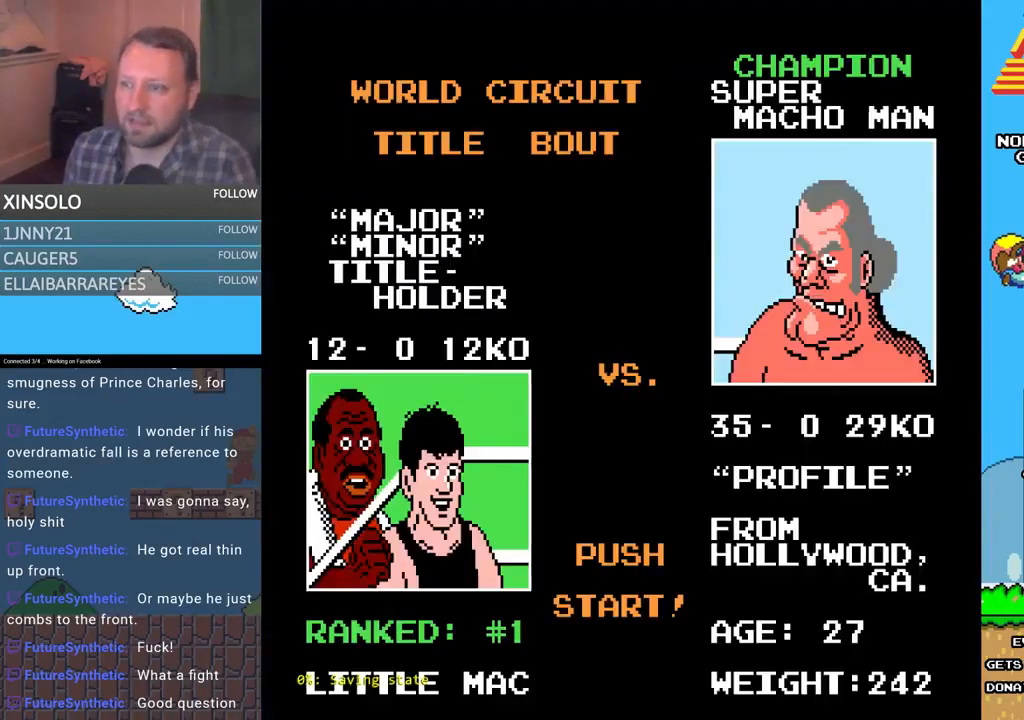
{"buttons": [], "events": []}
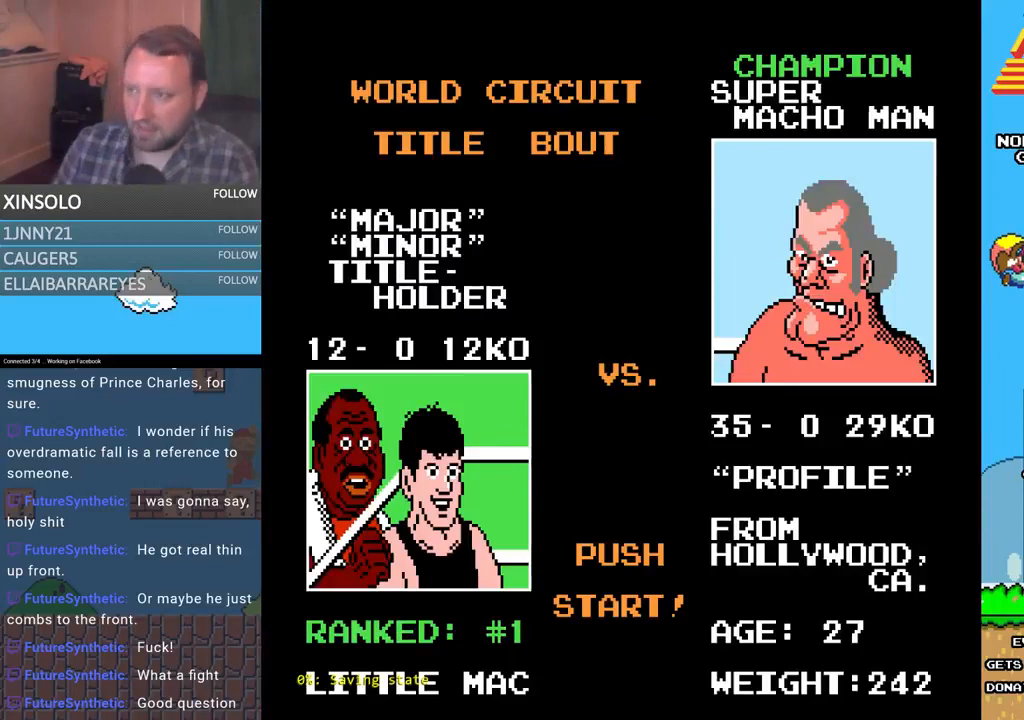
{"buttons": [], "events": [[67, "START", "down"], [233, "START", "up"]]}